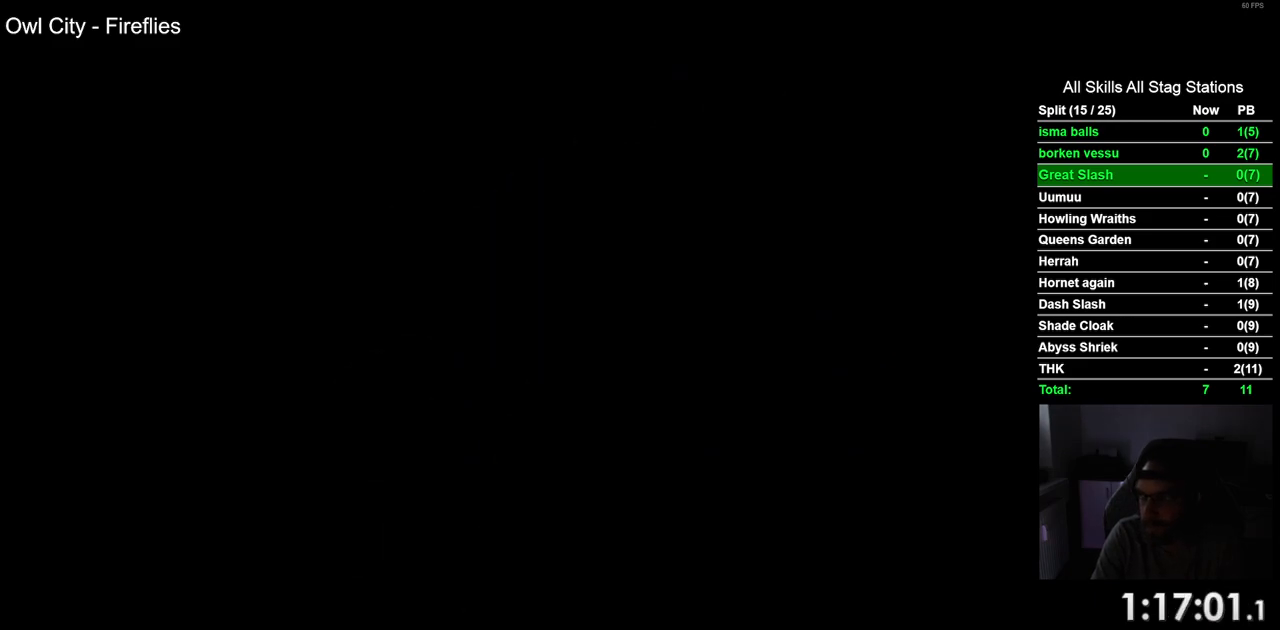
Gameplay with a controller (PlayStation layout); each line is a JSON object with the inputs held at the frame after it. "events" lists button and stick changes between this image and that frame as [ms after this image, input, new state], when the widget could be followed in between. Not read: L1 R1.
{"buttons": [], "left_stick": "center", "right_stick": "center", "events": [[67, "CROSS", "down"], [150, "CROSS", "up"], [433, "CROSS", "down"], [500, "CROSS", "up"]]}
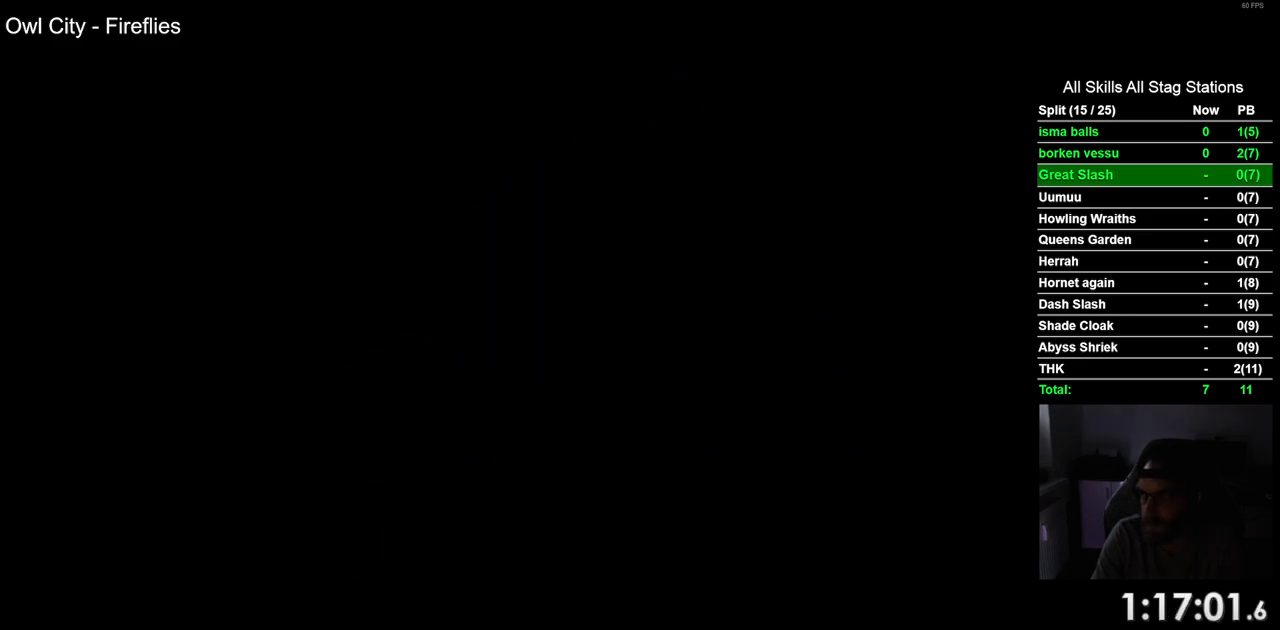
{"buttons": [], "left_stick": "center", "right_stick": "center", "events": [[83, "CROSS", "down"], [167, "CROSS", "up"], [250, "CROSS", "down"], [333, "CROSS", "up"]]}
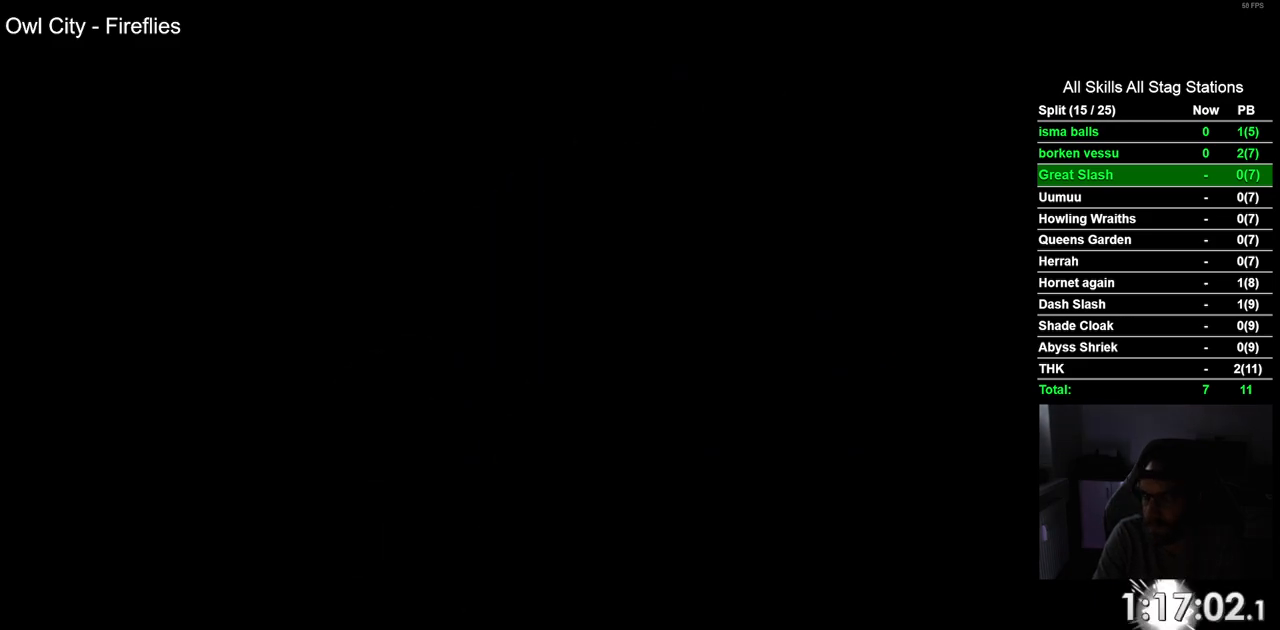
{"buttons": [], "left_stick": "center", "right_stick": "center", "events": []}
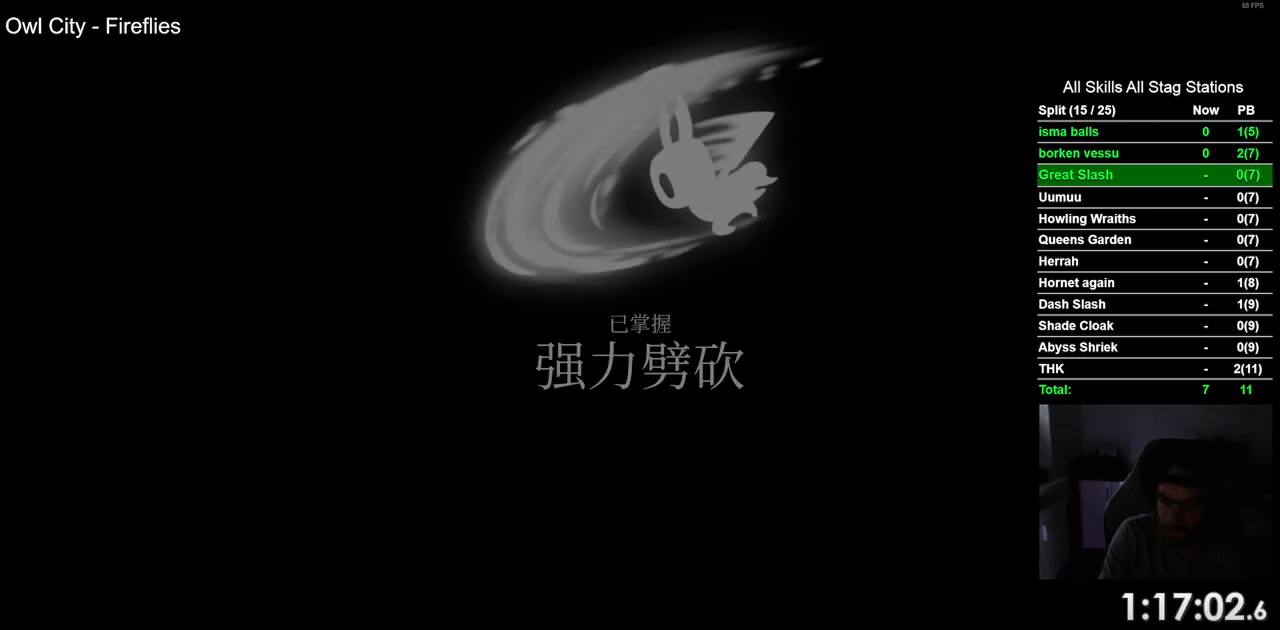
{"buttons": [], "left_stick": "center", "right_stick": "center", "events": []}
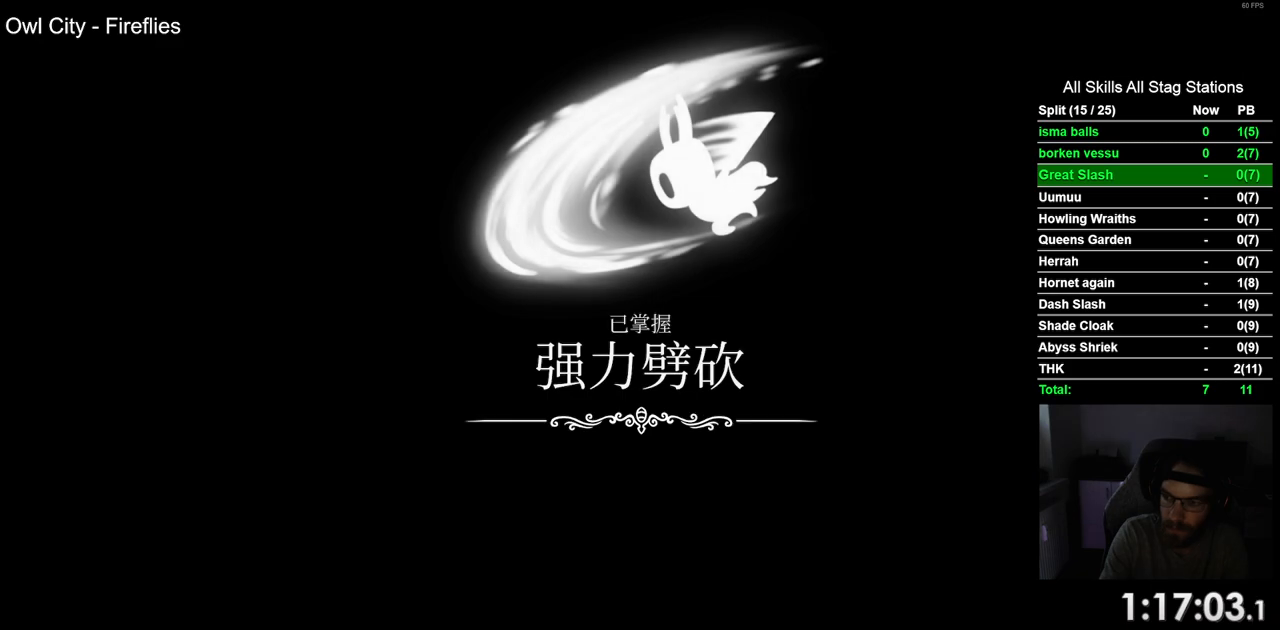
{"buttons": ["CROSS"], "left_stick": "center", "right_stick": "center", "events": [[383, "CROSS", "down"]]}
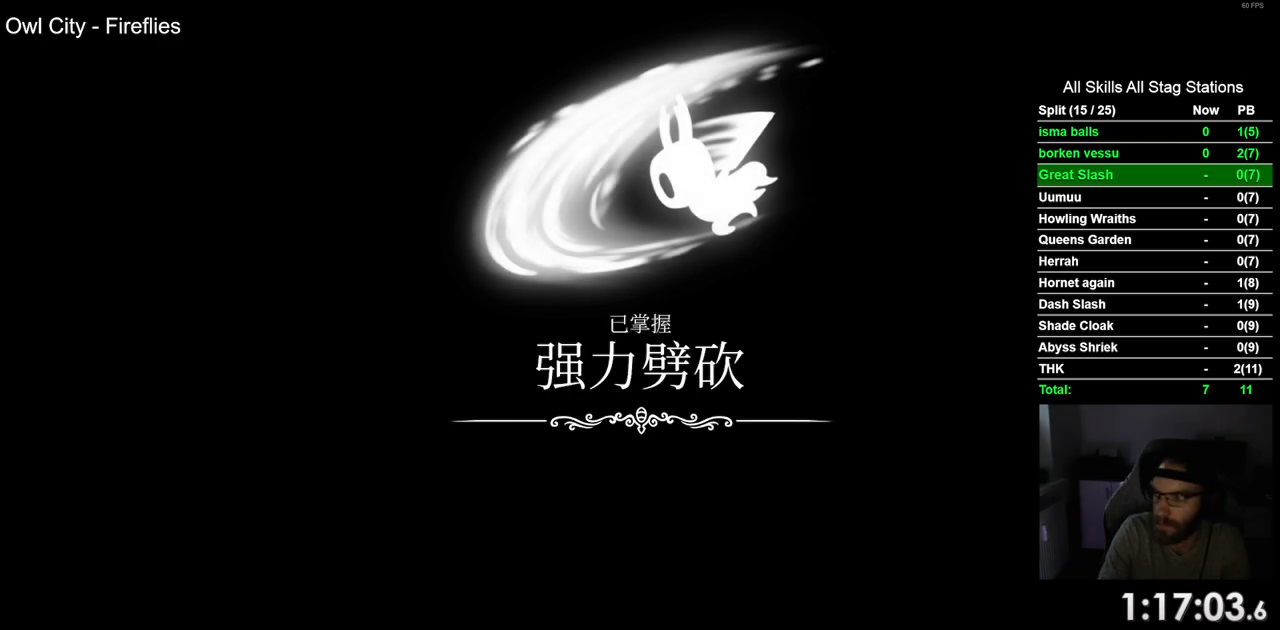
{"buttons": [], "left_stick": "center", "right_stick": "center", "events": [[33, "CROSS", "up"], [167, "CROSS", "down"], [233, "CROSS", "up"], [350, "CROSS", "down"], [433, "CROSS", "up"]]}
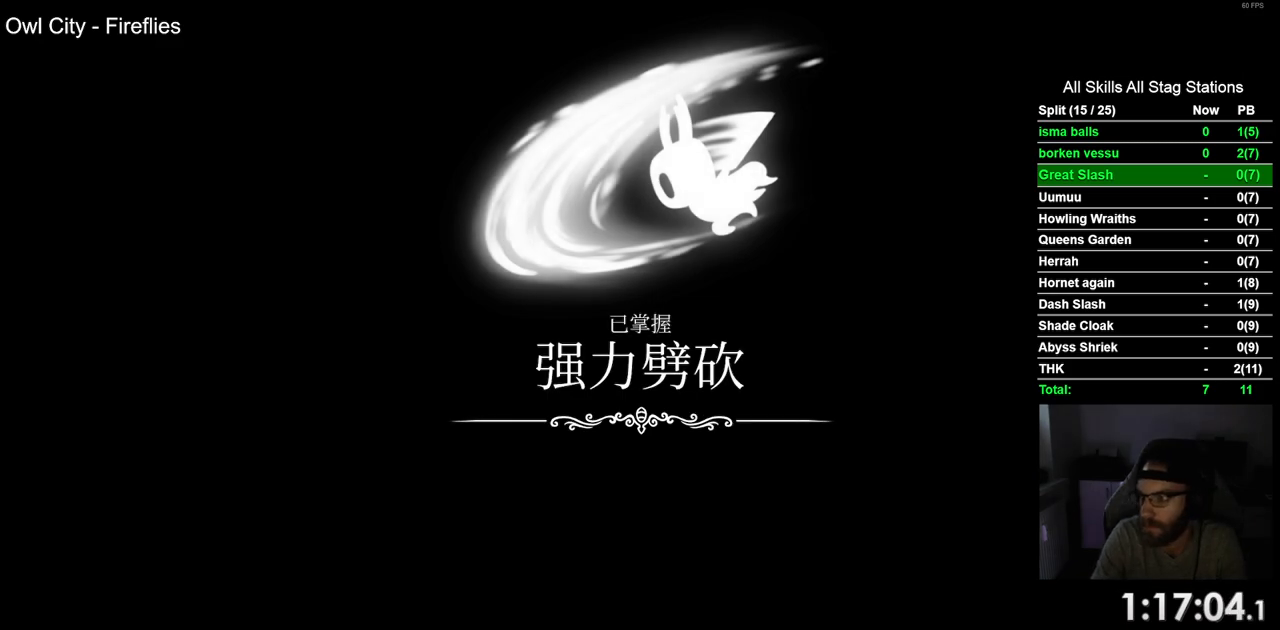
{"buttons": ["CROSS"], "left_stick": "center", "right_stick": "center", "events": [[33, "CROSS", "down"], [117, "CROSS", "up"], [233, "CROSS", "down"], [333, "CROSS", "up"], [433, "CROSS", "down"]]}
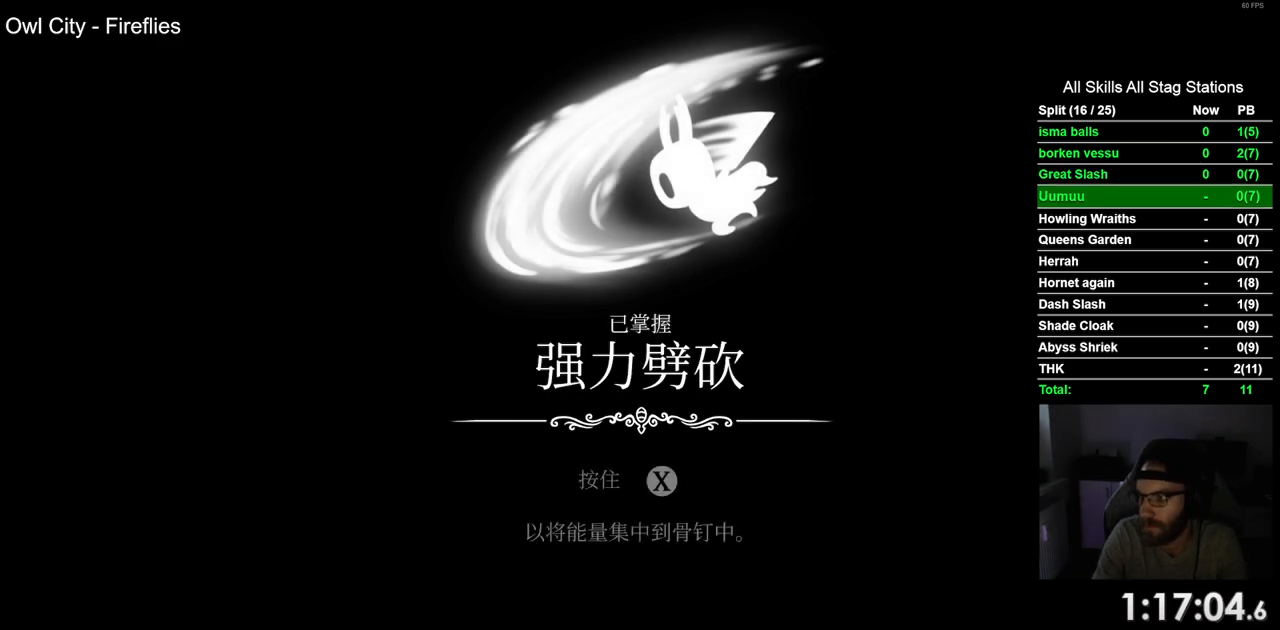
{"buttons": [], "left_stick": "center", "right_stick": "center", "events": [[50, "CROSS", "up"], [150, "CROSS", "down"], [250, "CROSS", "up"], [350, "CROSS", "down"], [450, "CROSS", "up"]]}
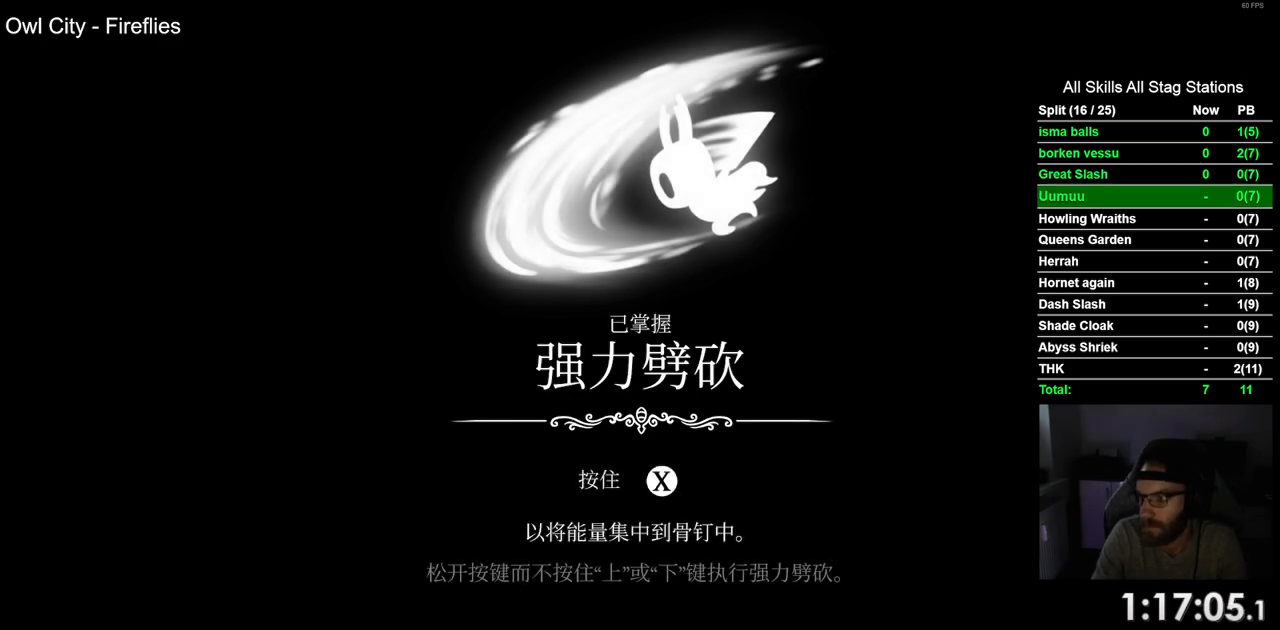
{"buttons": ["CROSS"], "left_stick": "center", "right_stick": "center", "events": [[33, "CROSS", "down"], [150, "CROSS", "up"], [250, "CROSS", "down"], [350, "CROSS", "up"], [433, "CROSS", "down"]]}
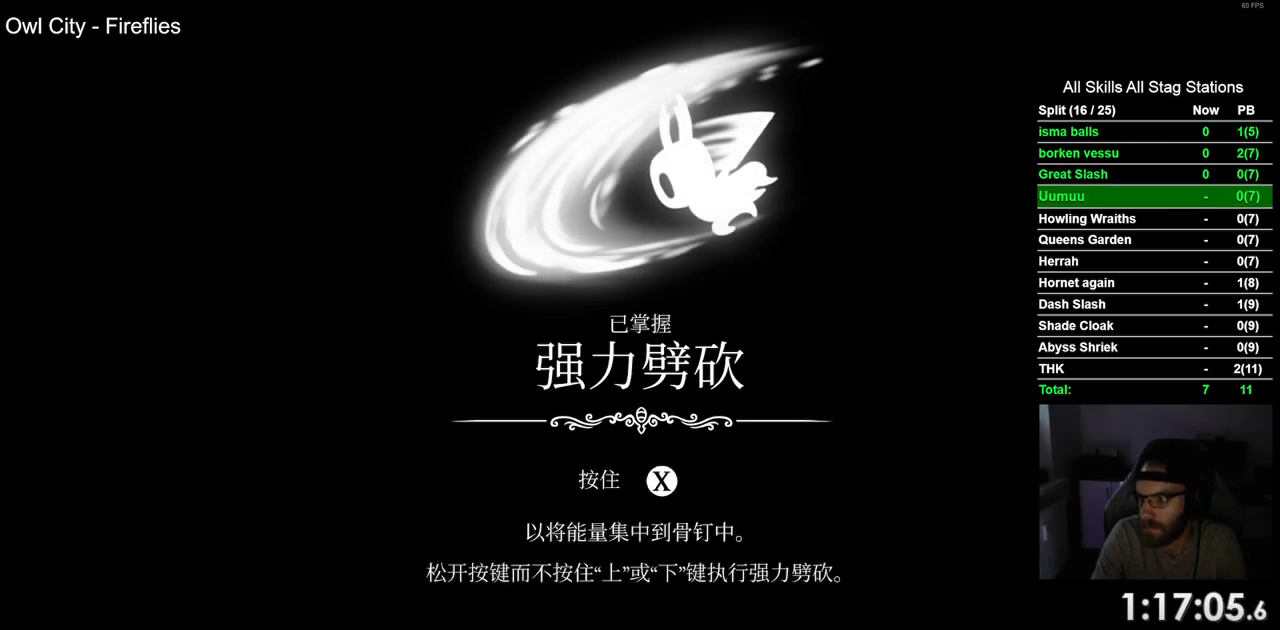
{"buttons": [], "left_stick": "center", "right_stick": "center", "events": [[50, "CROSS", "up"], [133, "CROSS", "down"], [250, "CROSS", "up"], [350, "CROSS", "down"], [450, "CROSS", "up"]]}
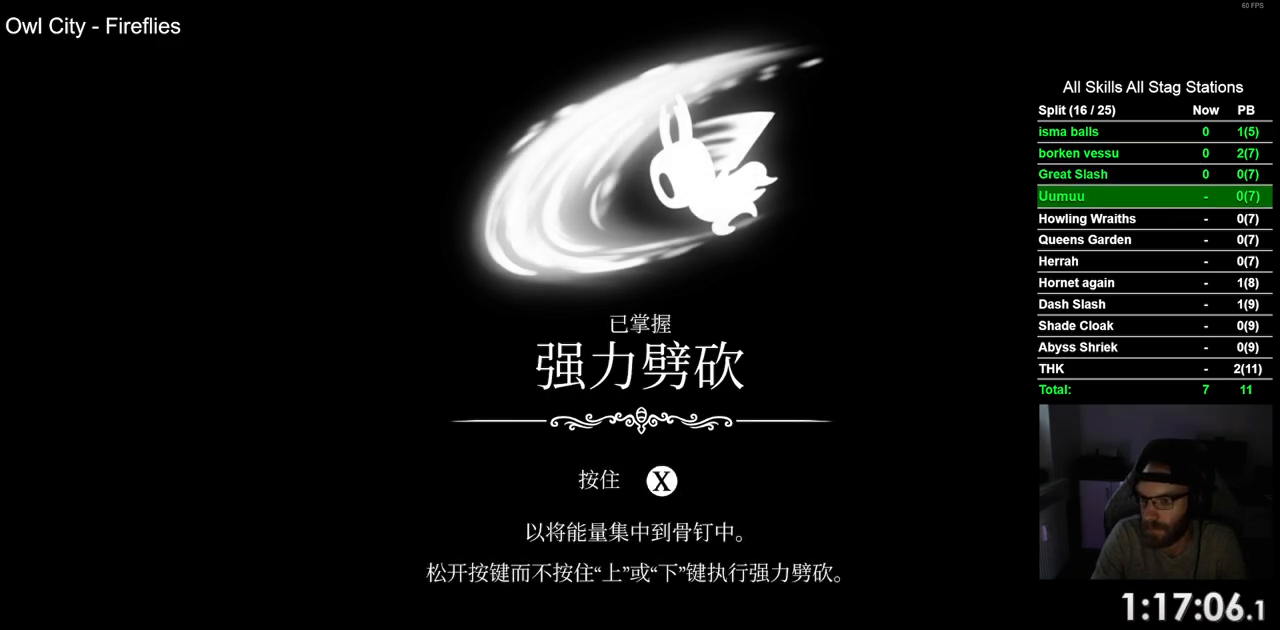
{"buttons": ["CROSS"], "left_stick": "center", "right_stick": "center", "events": [[50, "CROSS", "down"], [150, "CROSS", "up"], [250, "CROSS", "down"], [367, "CROSS", "up"], [450, "CROSS", "down"]]}
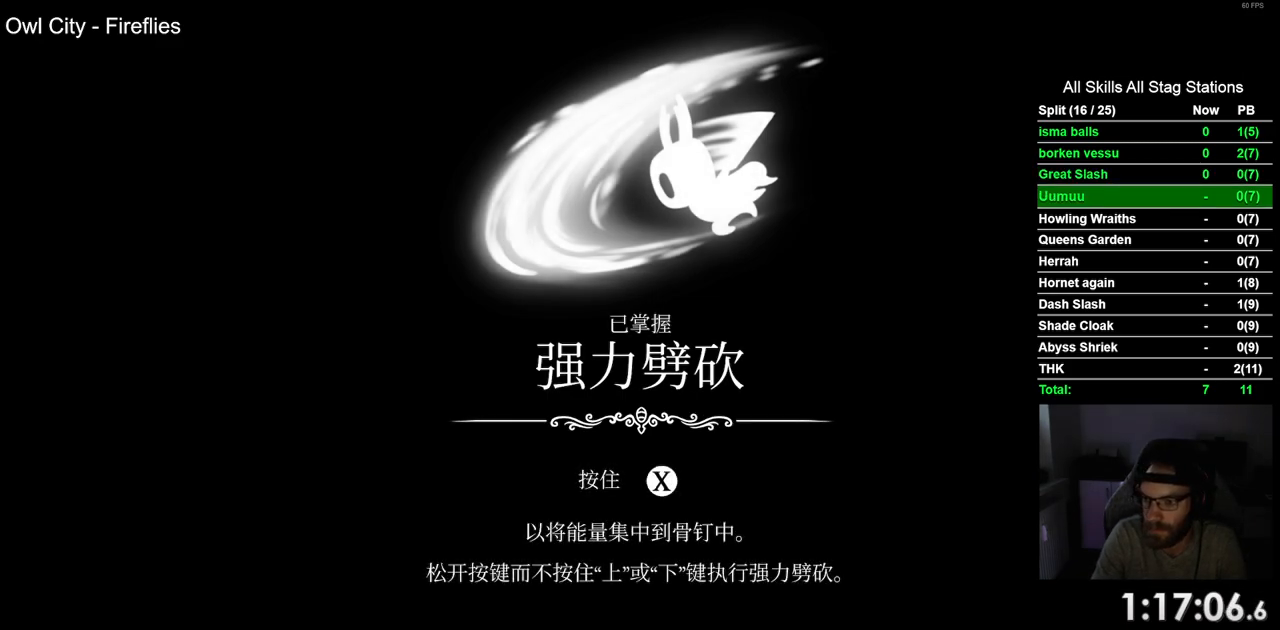
{"buttons": [], "left_stick": "center", "right_stick": "center", "events": [[67, "CROSS", "up"], [150, "CROSS", "down"], [267, "CROSS", "up"], [350, "CROSS", "down"], [483, "CROSS", "up"]]}
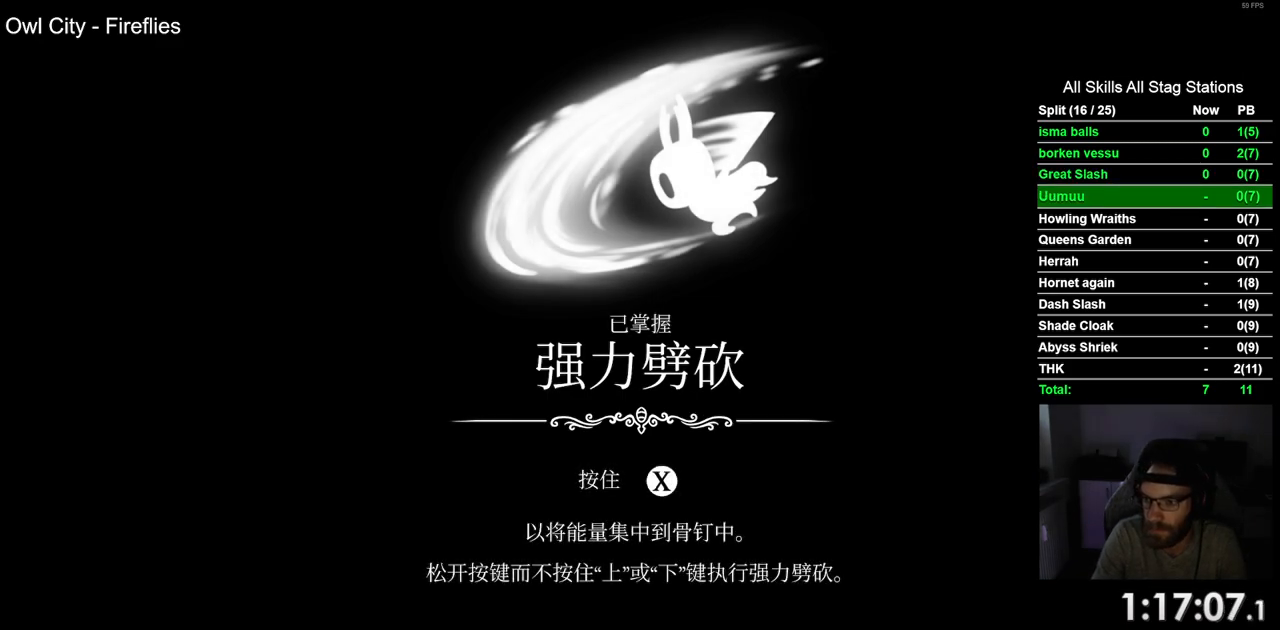
{"buttons": ["CROSS"], "left_stick": "center", "right_stick": "center", "events": [[67, "CROSS", "down"], [167, "CROSS", "up"], [267, "CROSS", "down"], [400, "CROSS", "up"], [483, "CROSS", "down"]]}
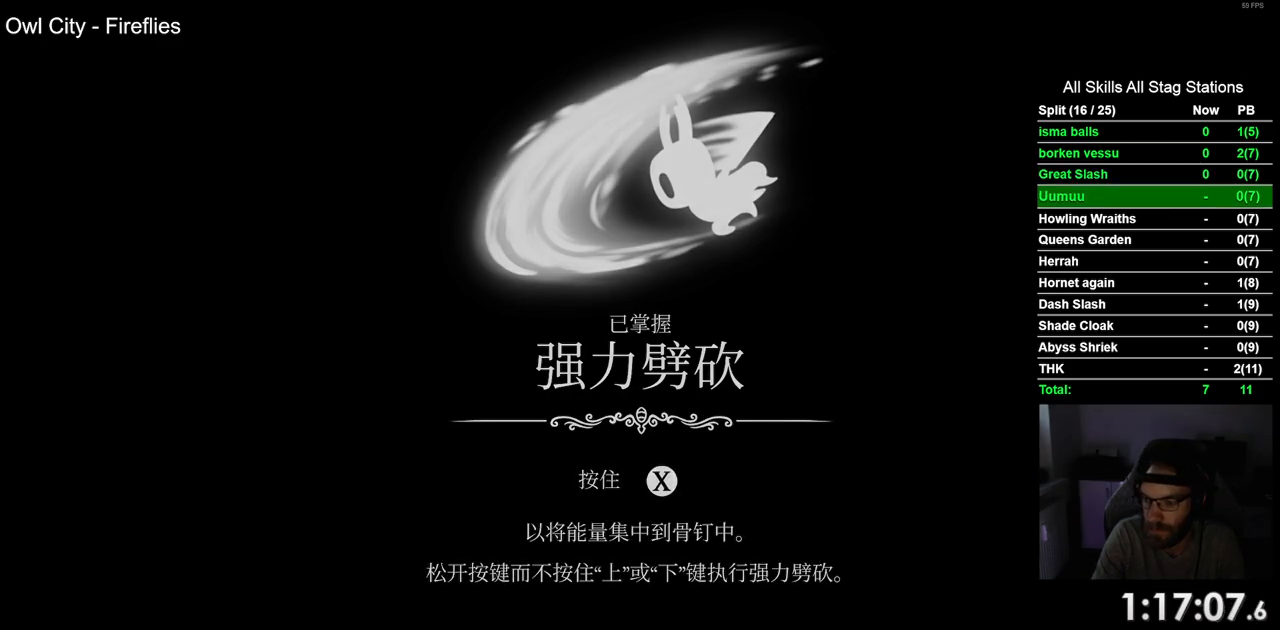
{"buttons": [], "left_stick": "center", "right_stick": "center", "events": [[100, "CROSS", "up"], [217, "CROSS", "down"], [317, "CROSS", "up"]]}
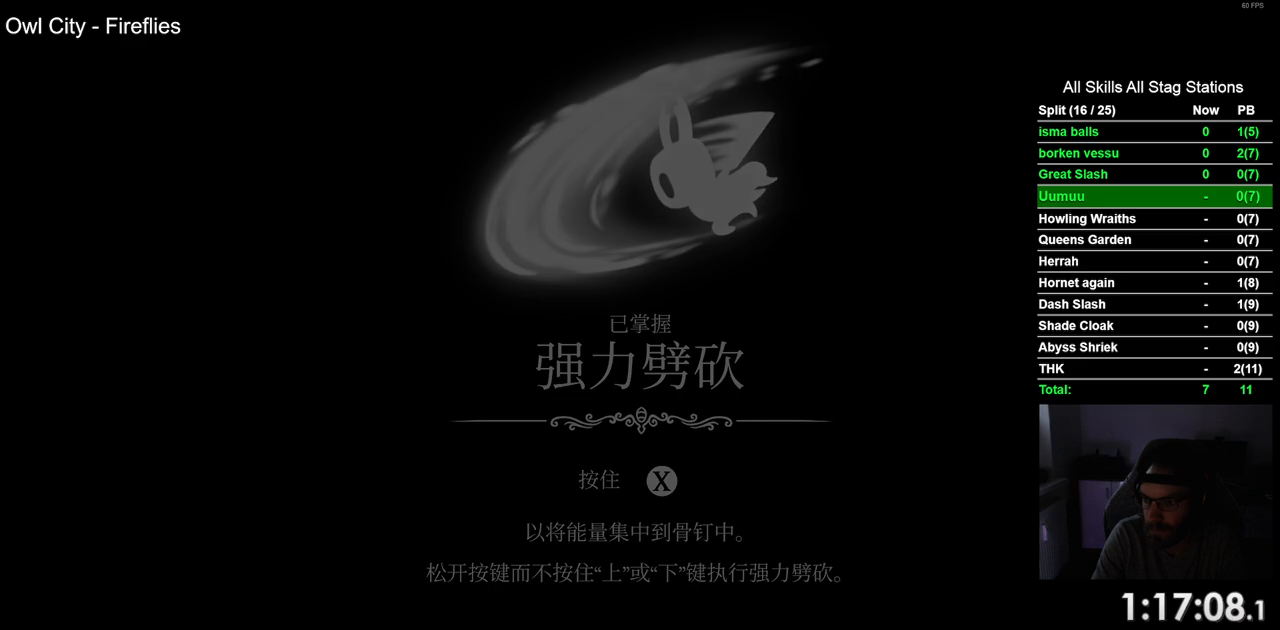
{"buttons": [], "left_stick": "center", "right_stick": "center", "events": []}
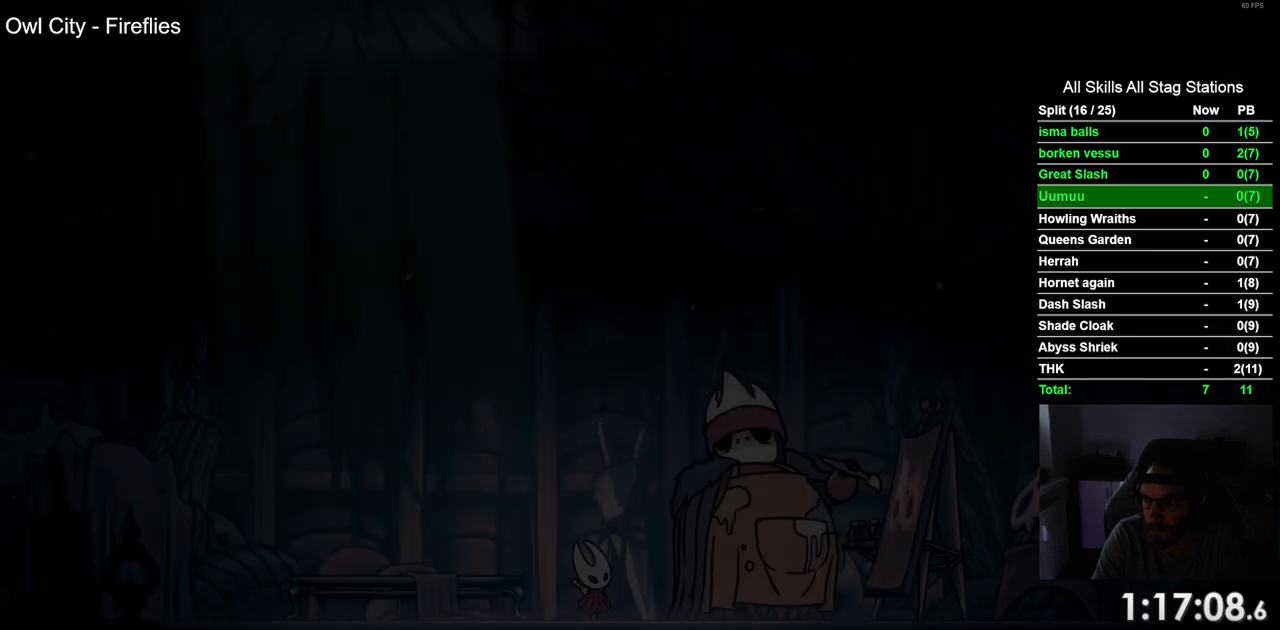
{"buttons": [], "left_stick": "center", "right_stick": "center", "events": []}
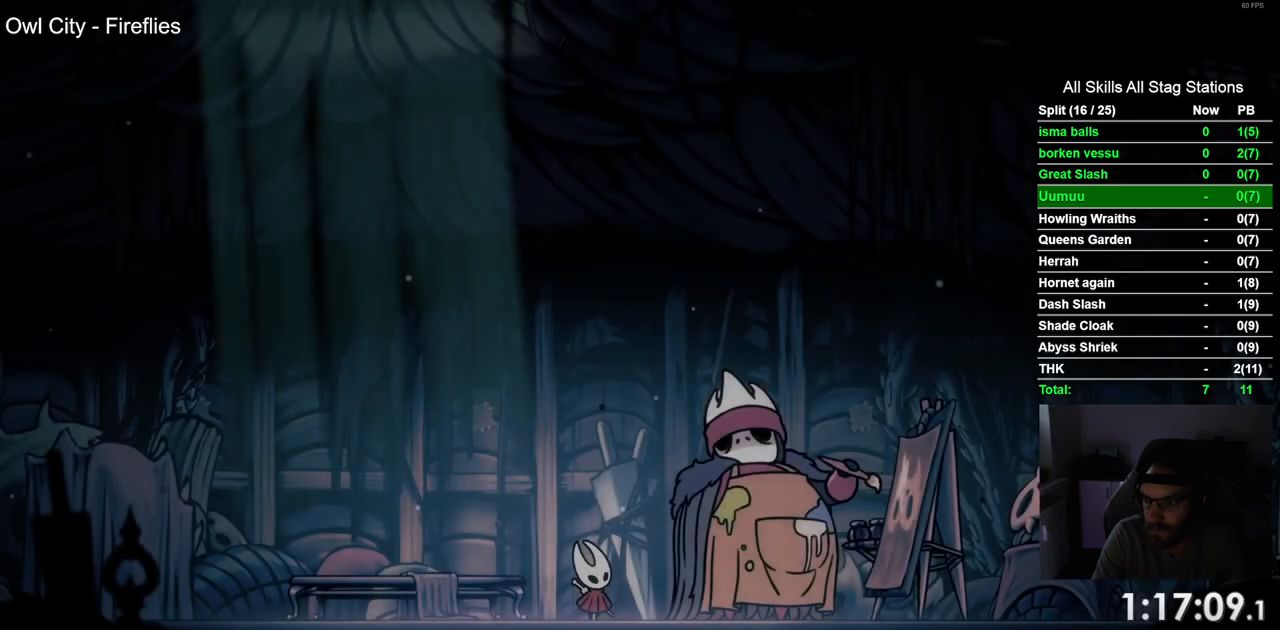
{"buttons": [], "left_stick": "center", "right_stick": "center", "events": []}
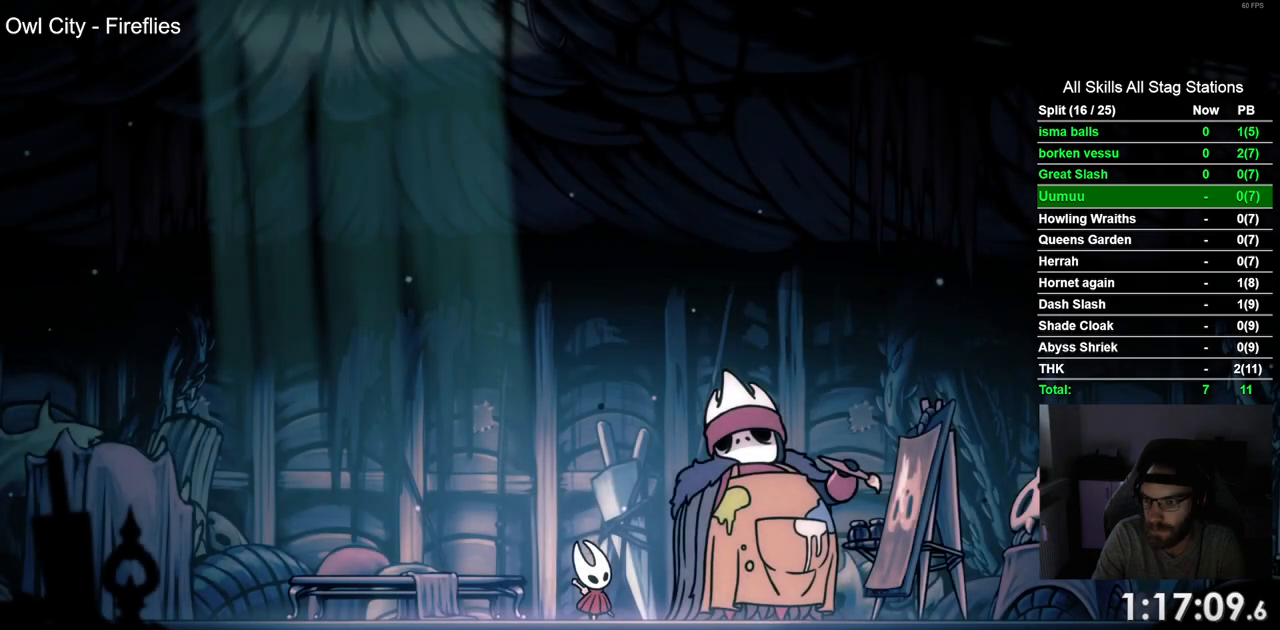
{"buttons": [], "left_stick": "center", "right_stick": "center", "events": []}
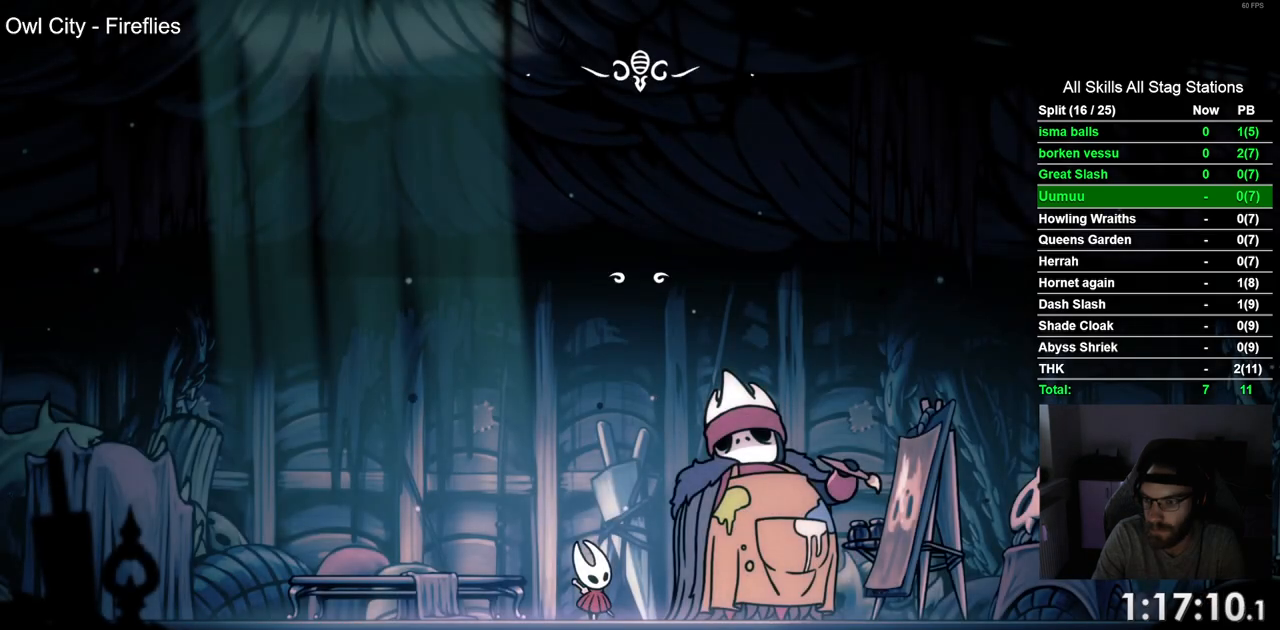
{"buttons": [], "left_stick": "center", "right_stick": "center", "events": []}
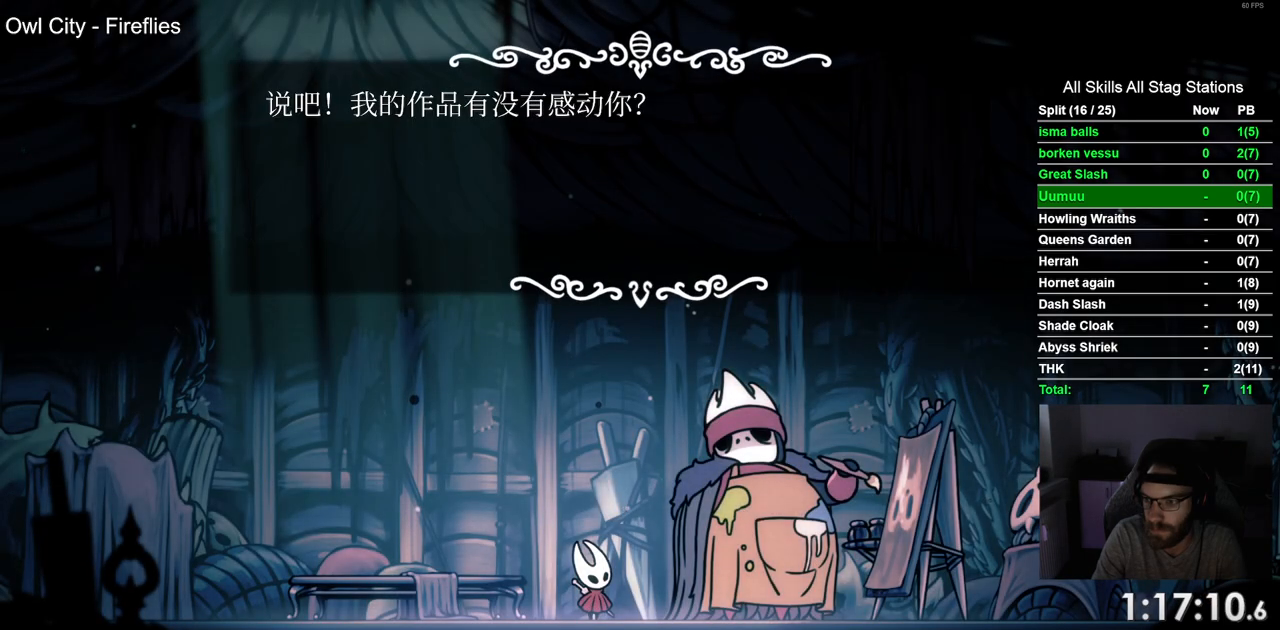
{"buttons": [], "left_stick": "center", "right_stick": "center", "events": []}
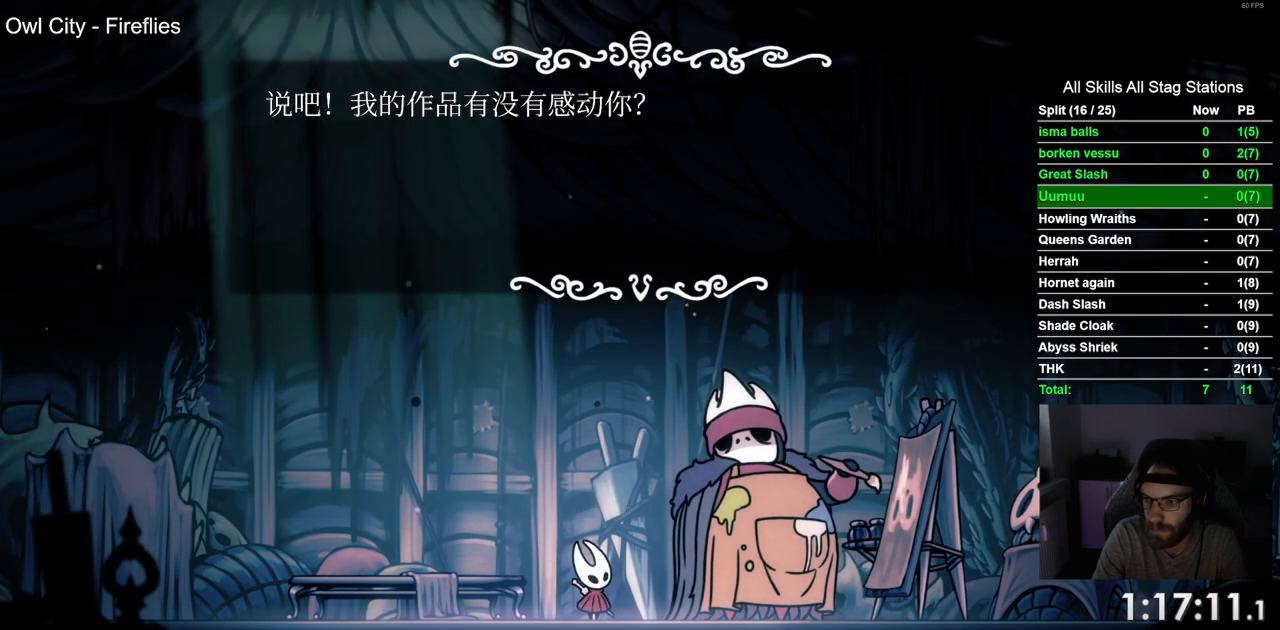
{"buttons": [], "left_stick": "center", "right_stick": "center", "events": [[300, "CROSS", "down"], [400, "CROSS", "up"]]}
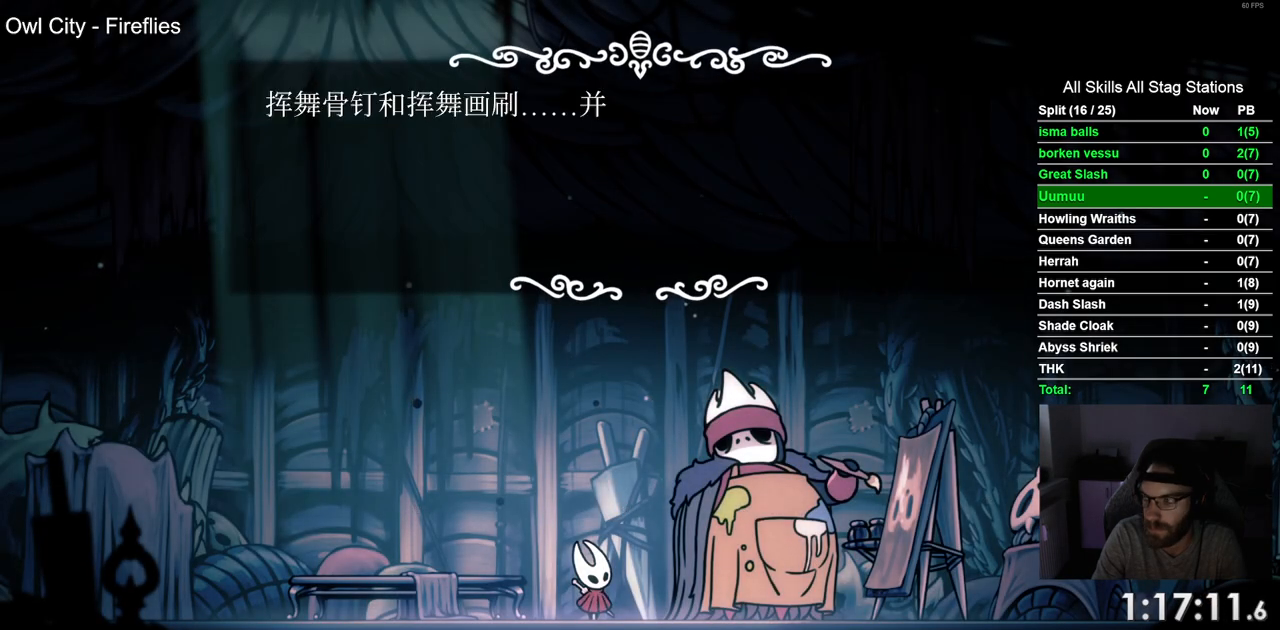
{"buttons": [], "left_stick": "center", "right_stick": "center", "events": [[333, "CROSS", "down"], [450, "CROSS", "up"]]}
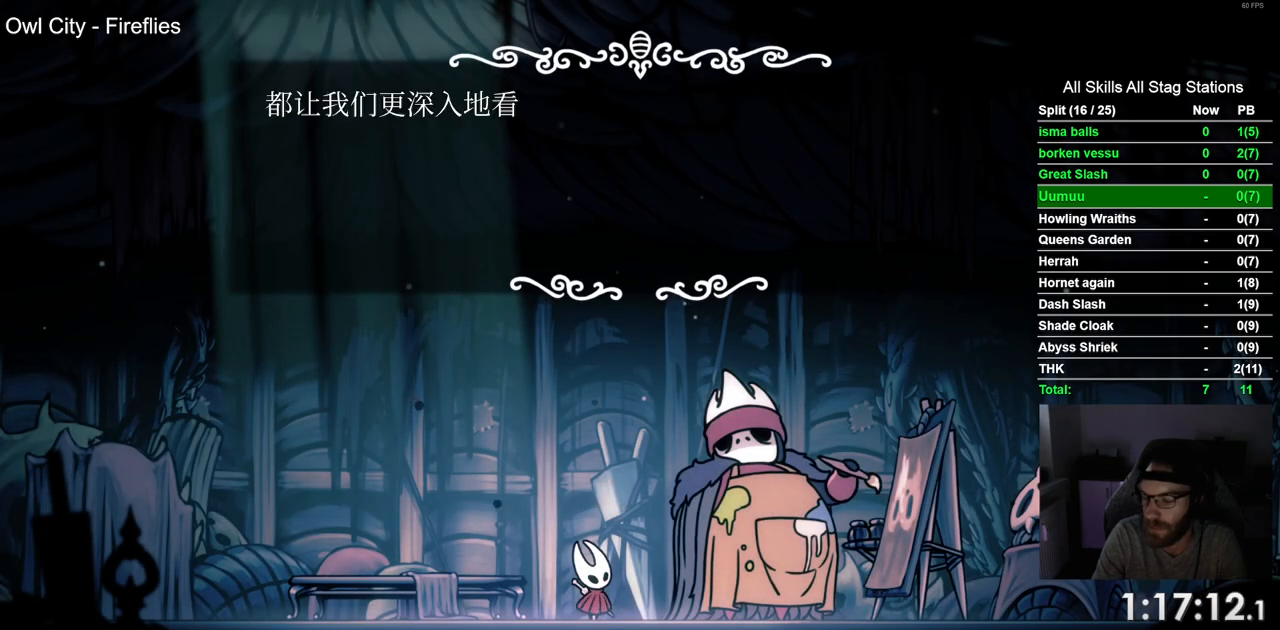
{"buttons": [], "left_stick": "center", "right_stick": "center", "events": [[50, "CROSS", "down"], [183, "CROSS", "up"], [267, "CROSS", "down"], [417, "CROSS", "up"]]}